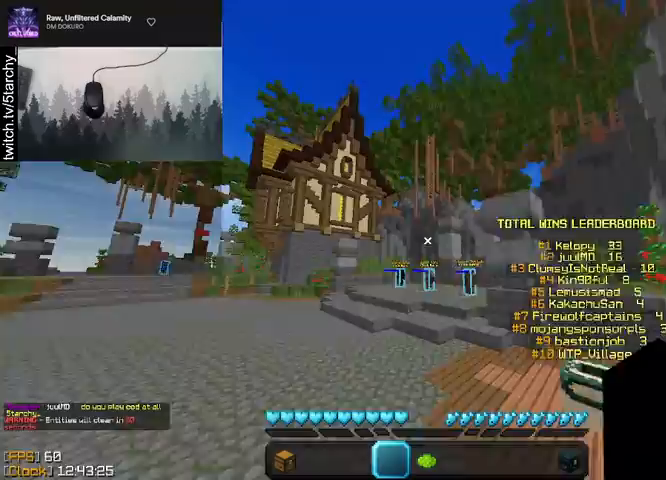
Gameplay with keyboard and mouse; each line is a JSON object with the keys and mouse buttons held at the frame after it (dt_ms = milliseconds from this image to that frame). "events" lists presses ("down") and releases ("up") of "a", "d", "s", "shift", "space", "w", "mouse_left" and "mouse_right" between this image and that frame as [ms after this image, input, new state], when the widget could be followed in between. "mouse_left", "mouse_right" = the "left", "right" buttons of the "mouse" list. No other keys are recorded. Fast repeated clicks can show as one long hold. Mouse movement is not recorded.
{"dt_ms": 133, "keys": ["a", "space", "w"], "mouse": [], "events": [[100, "a", "down"]]}
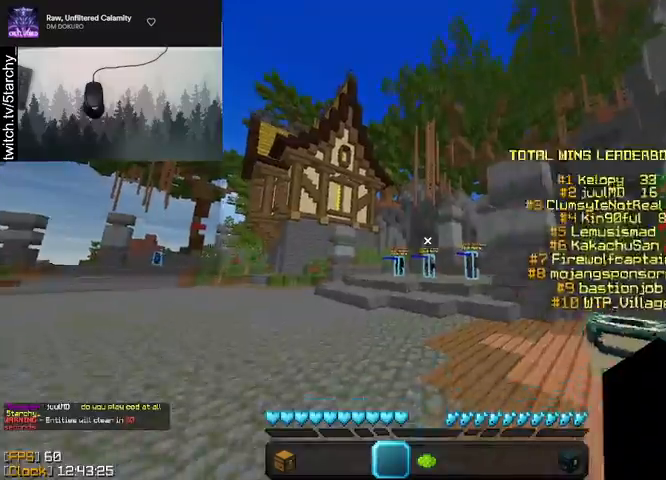
{"dt_ms": 500, "keys": ["space", "w"], "mouse": [], "events": [[200, "a", "up"]]}
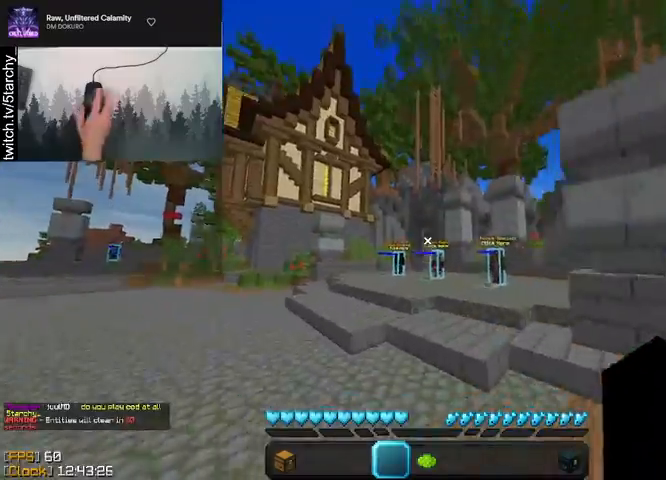
{"dt_ms": 500, "keys": ["a", "space", "w"], "mouse": [], "events": [[433, "a", "down"]]}
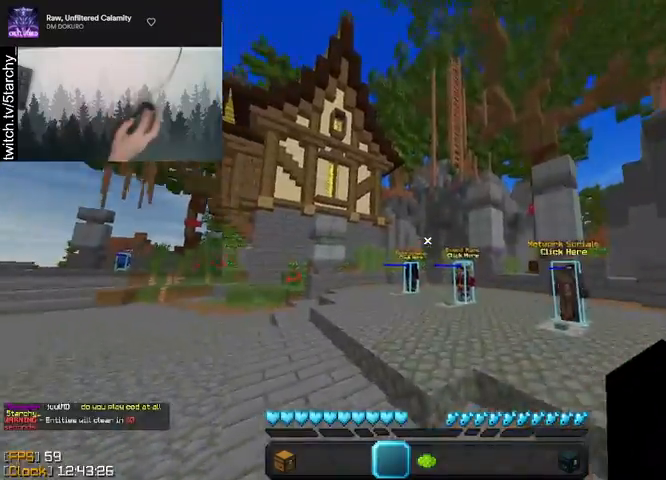
{"dt_ms": 500, "keys": ["space", "w"], "mouse": [], "events": [[133, "a", "up"]]}
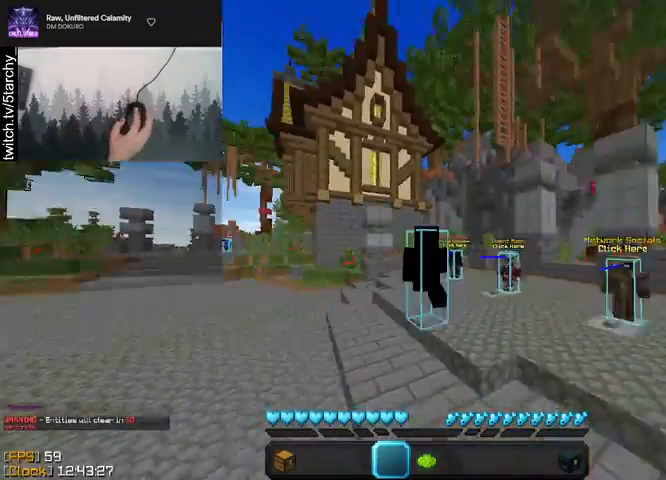
{"dt_ms": 500, "keys": ["space", "w"], "mouse": ["left"], "events": [[433, "mouse_left", "down"]]}
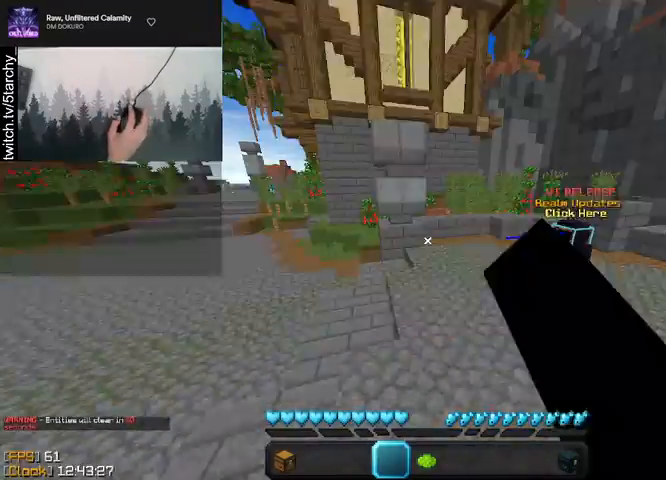
{"dt_ms": 500, "keys": ["space", "w"], "mouse": [], "events": [[33, "mouse_left", "up"], [133, "mouse_left", "down"], [233, "mouse_left", "up"]]}
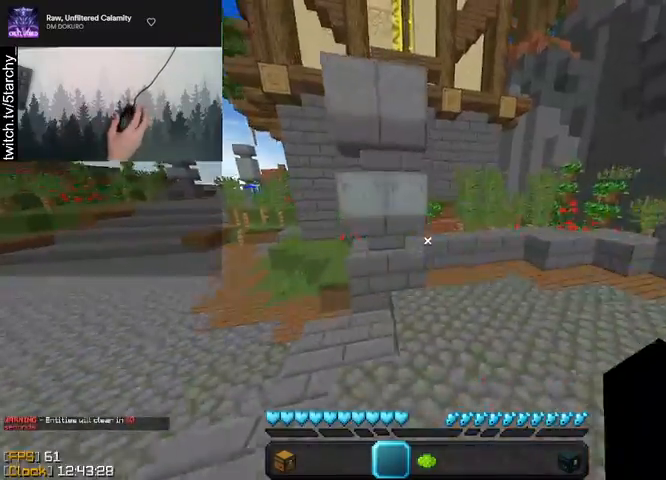
{"dt_ms": 500, "keys": ["d", "w"], "mouse": [], "events": [[167, "d", "down"], [200, "space", "up"]]}
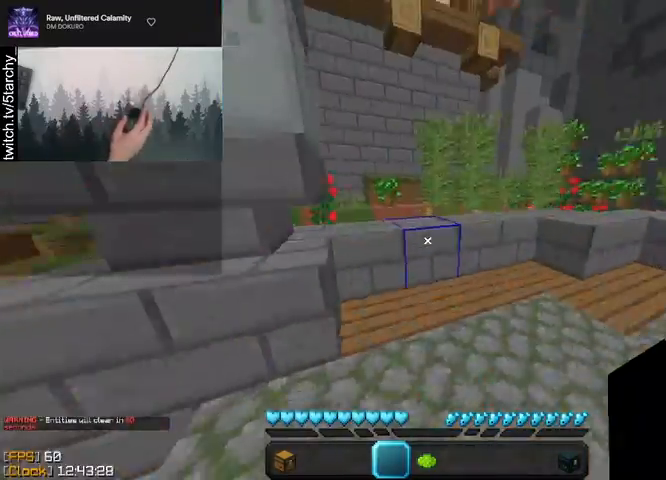
{"dt_ms": 500, "keys": ["space", "w"], "mouse": [], "events": [[267, "d", "up"], [267, "space", "down"]]}
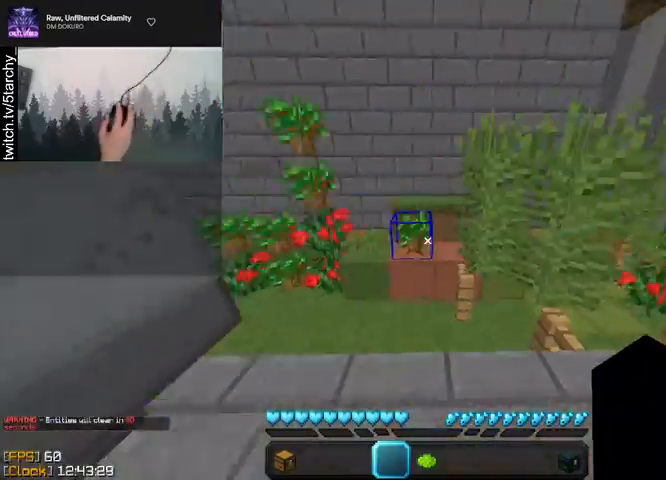
{"dt_ms": 500, "keys": ["a", "w"], "mouse": [], "events": [[33, "mouse_left", "down"], [33, "space", "up"], [133, "mouse_left", "up"], [167, "space", "down"], [200, "mouse_left", "down"], [300, "a", "down"], [300, "mouse_left", "up"], [367, "mouse_left", "down"], [467, "mouse_left", "up"], [467, "space", "up"]]}
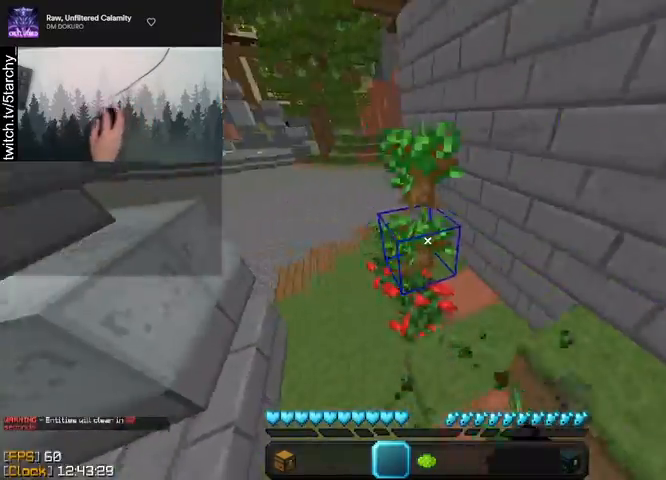
{"dt_ms": 500, "keys": ["space", "w"], "mouse": ["left"], "events": [[33, "mouse_left", "down"], [167, "mouse_left", "up"], [233, "mouse_left", "down"], [333, "mouse_left", "up"], [333, "space", "down"], [367, "a", "up"], [400, "mouse_left", "down"]]}
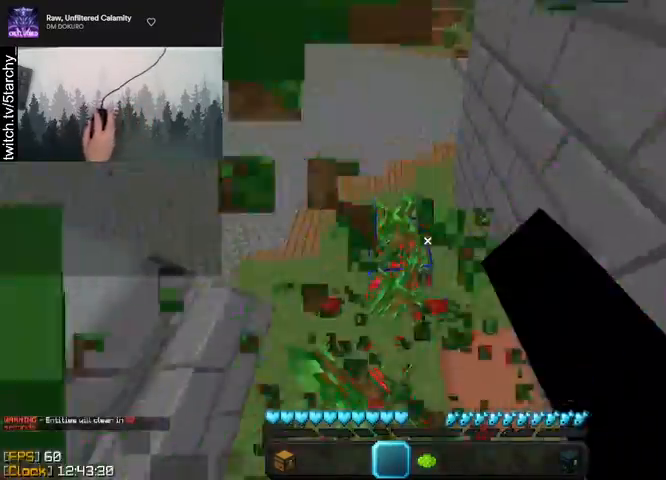
{"dt_ms": 500, "keys": ["space", "w"], "mouse": [], "events": [[33, "mouse_left", "up"], [67, "space", "up"], [100, "a", "down"], [100, "mouse_left", "down"], [167, "a", "up"], [200, "mouse_left", "up"], [267, "mouse_left", "down"], [367, "space", "down"], [400, "mouse_left", "up"]]}
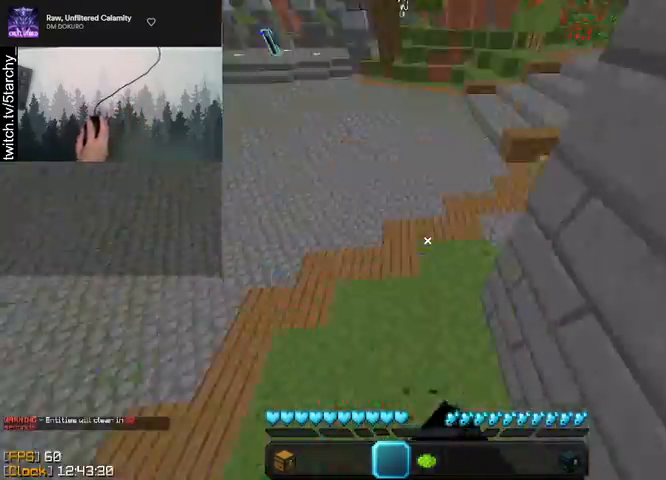
{"dt_ms": 500, "keys": ["space", "w"], "mouse": [], "events": [[167, "space", "up"], [200, "d", "down"], [267, "d", "up"], [367, "space", "down"]]}
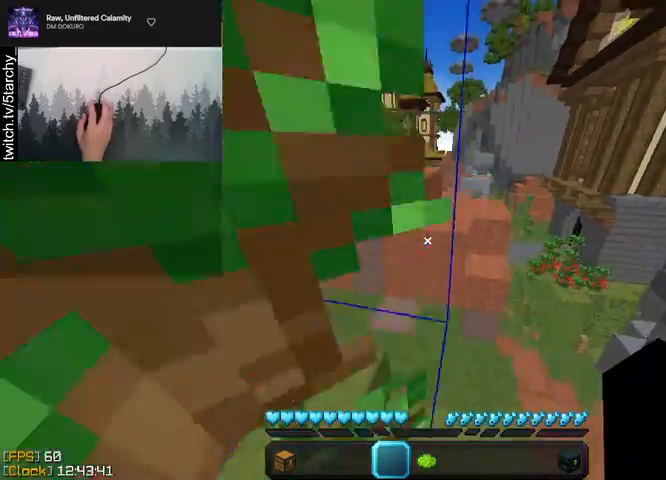
{"dt_ms": 500, "keys": ["s"], "mouse": [], "events": [[133, "space", "up"], [233, "w", "up"], [467, "s", "down"]]}
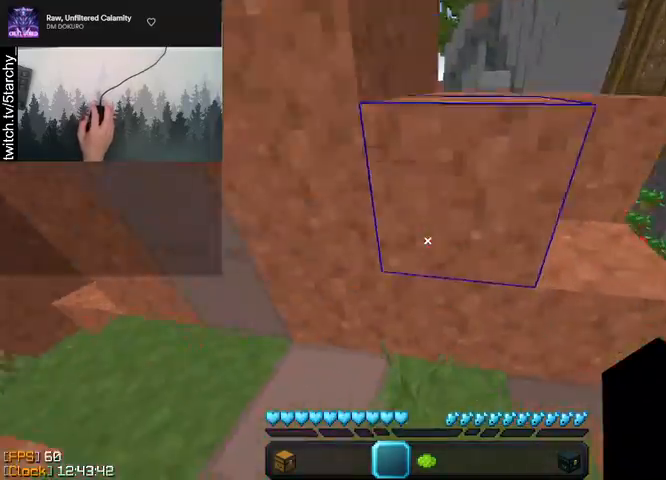
{"dt_ms": 500, "keys": ["w"], "mouse": [], "events": [[233, "d", "down"], [233, "s", "up"], [400, "w", "down"], [467, "d", "up"]]}
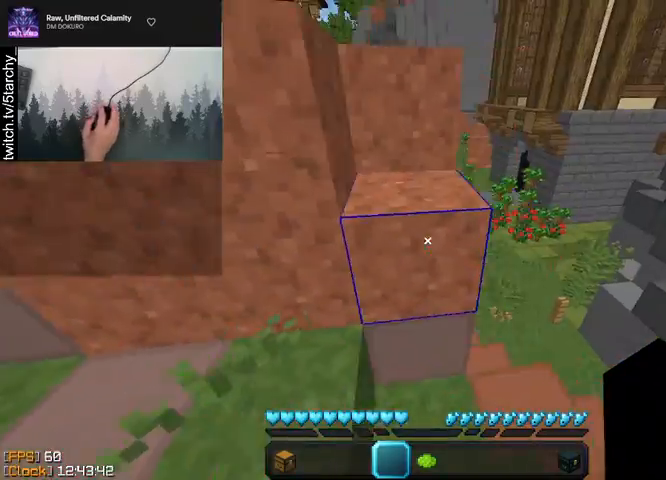
{"dt_ms": 500, "keys": ["w"], "mouse": [], "events": [[167, "space", "down"], [400, "space", "up"]]}
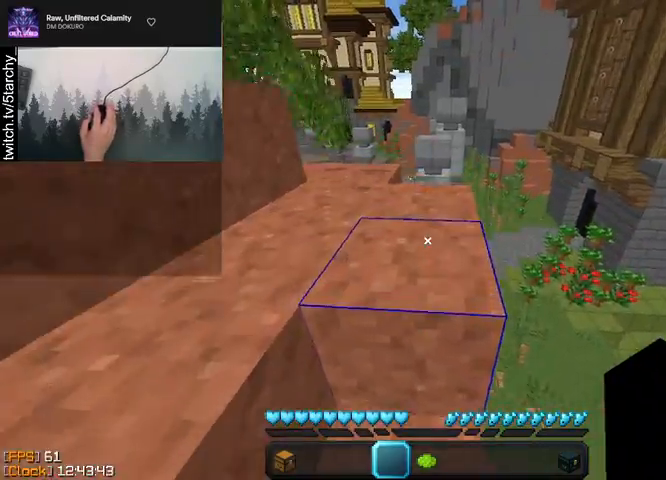
{"dt_ms": 500, "keys": ["a", "space", "w"], "mouse": [], "events": [[67, "space", "down"], [167, "a", "down"], [300, "space", "up"], [500, "space", "down"]]}
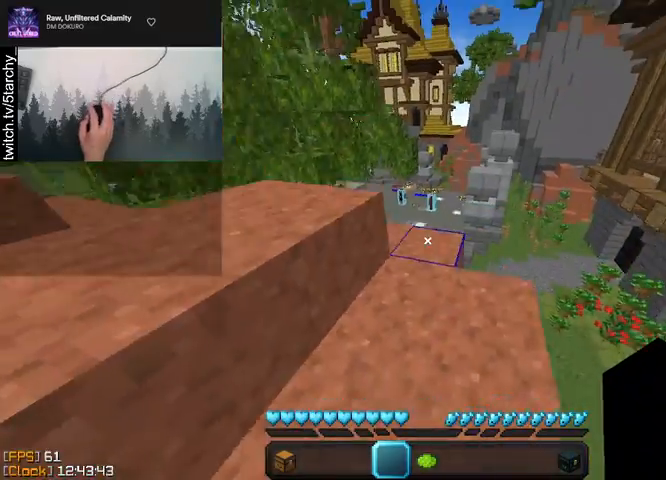
{"dt_ms": 500, "keys": ["w"], "mouse": [], "events": [[333, "space", "up"], [400, "a", "up"]]}
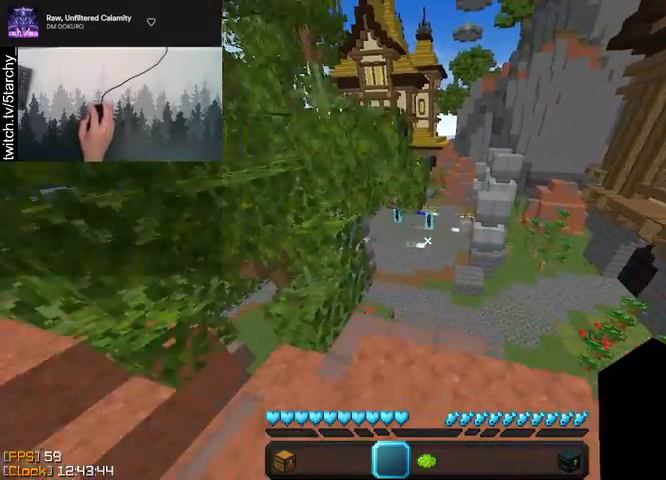
{"dt_ms": 500, "keys": ["w"], "mouse": [], "events": [[100, "space", "down"], [400, "space", "up"]]}
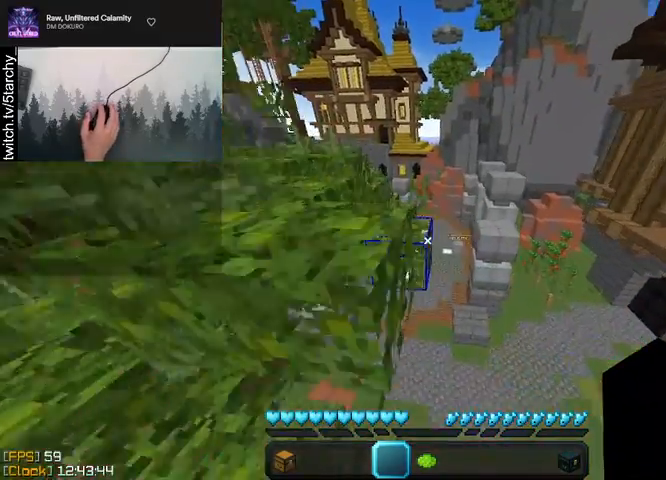
{"dt_ms": 500, "keys": ["w"], "mouse": [], "events": []}
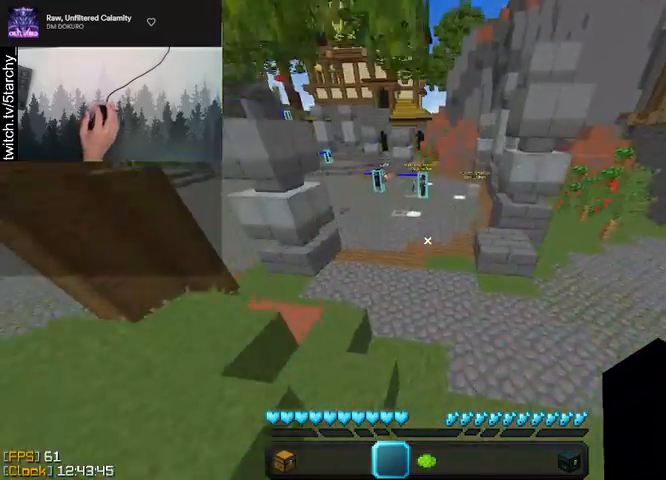
{"dt_ms": 500, "keys": [], "mouse": [], "events": [[33, "space", "down"], [233, "space", "up"], [233, "w", "up"]]}
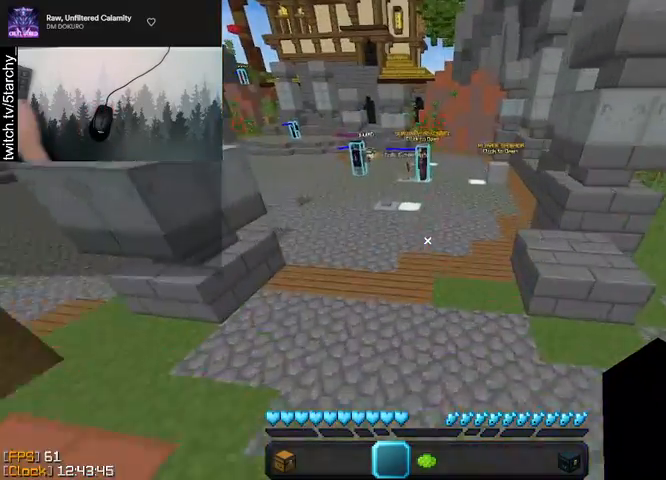
{"dt_ms": 500, "keys": [], "mouse": [], "events": []}
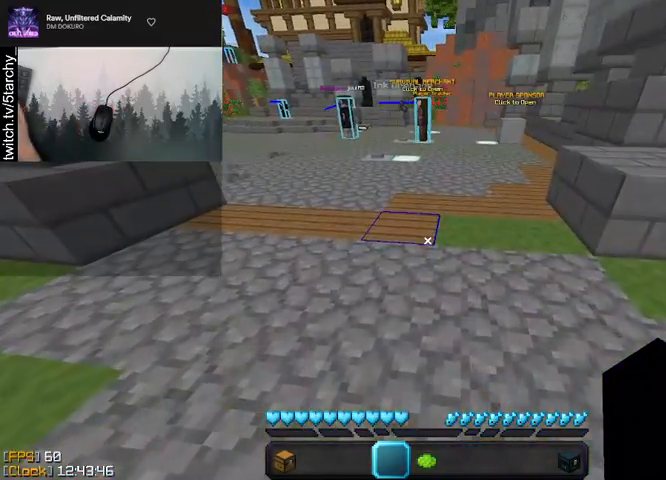
{"dt_ms": 500, "keys": [], "mouse": [], "events": []}